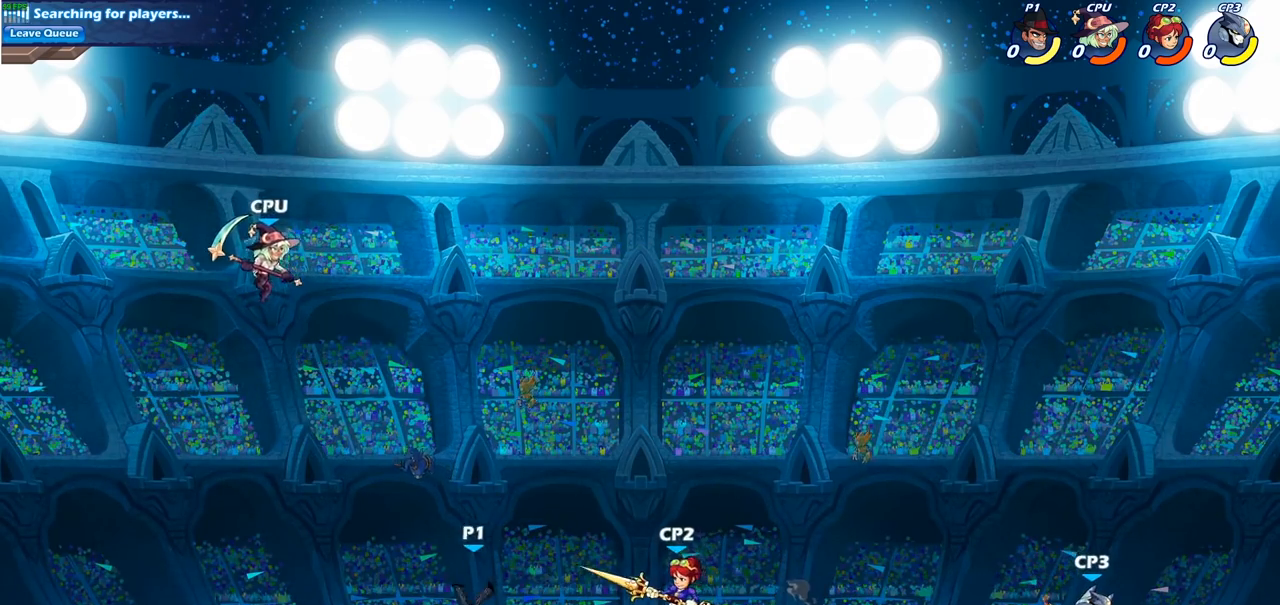
Gameplay with a controller (PlayStation layout); each line is a JSON object with the inputs held at the frame after it. "events" lists button and stick changes between this image and that frame as [ms after this image, input, new state], when the widget could be followed in between.
{"buttons": [], "left_stick": "down", "right_stick": "center", "events": [[167, "left_stick", "right"], [350, "R2", "down"], [383, "left_stick", "down"], [483, "R2", "up"]]}
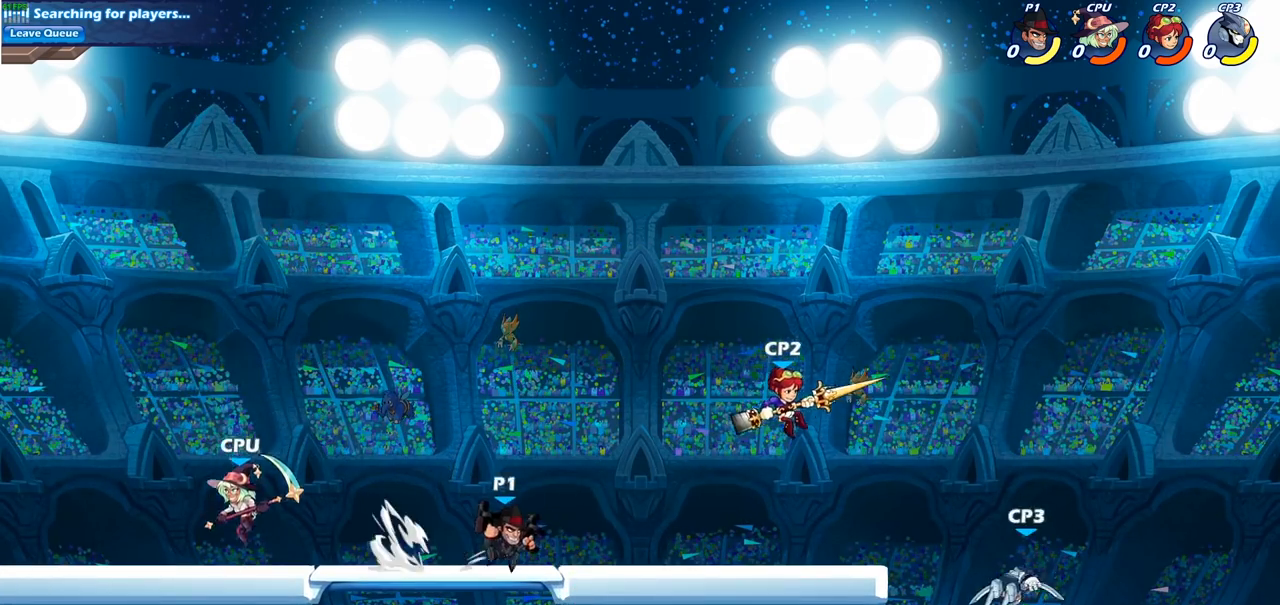
{"buttons": [], "left_stick": "up", "right_stick": "center", "events": [[150, "left_stick", "up-right"], [417, "CROSS", "down"], [433, "left_stick", "up"], [500, "CROSS", "up"]]}
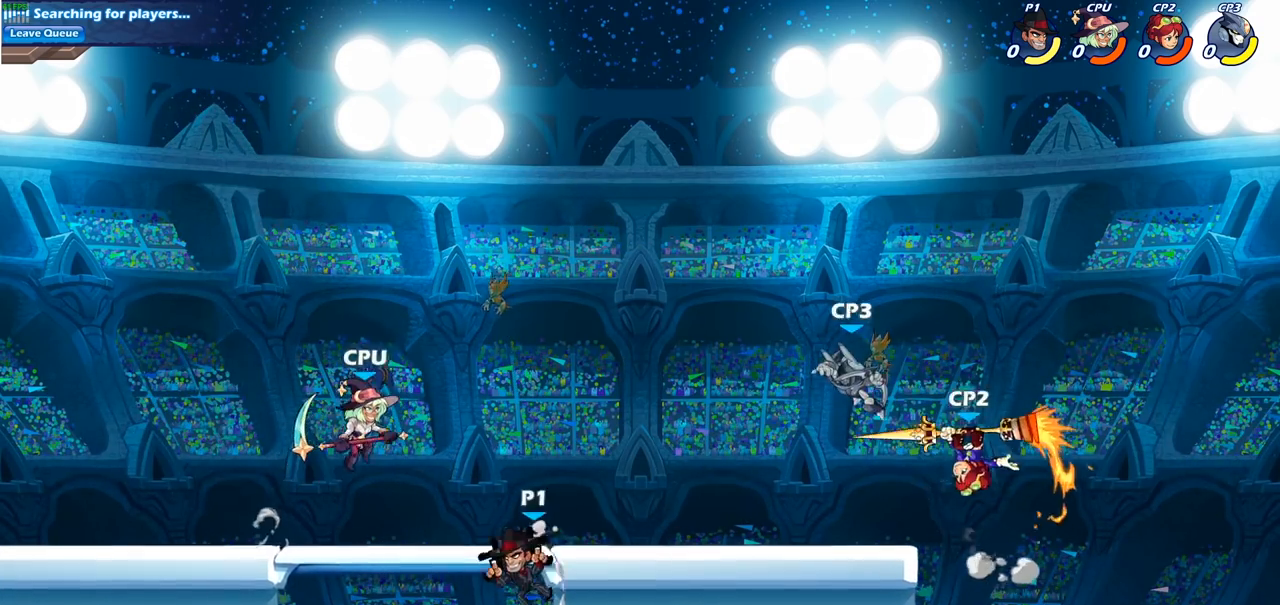
{"buttons": [], "left_stick": "up-right", "right_stick": "center", "events": [[83, "left_stick", "up-right"], [150, "CROSS", "down"], [350, "CROSS", "up"]]}
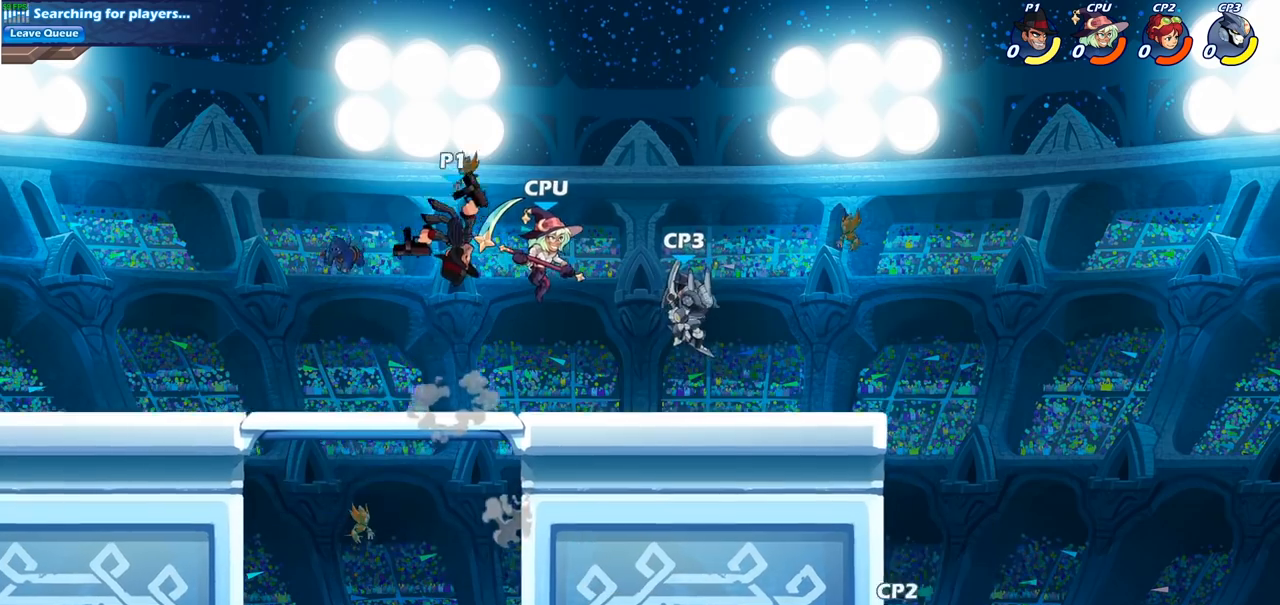
{"buttons": [], "left_stick": "center", "right_stick": "center", "events": [[133, "left_stick", "down-right"], [300, "SQUARE", "down"], [383, "SQUARE", "up"], [383, "left_stick", "center"]]}
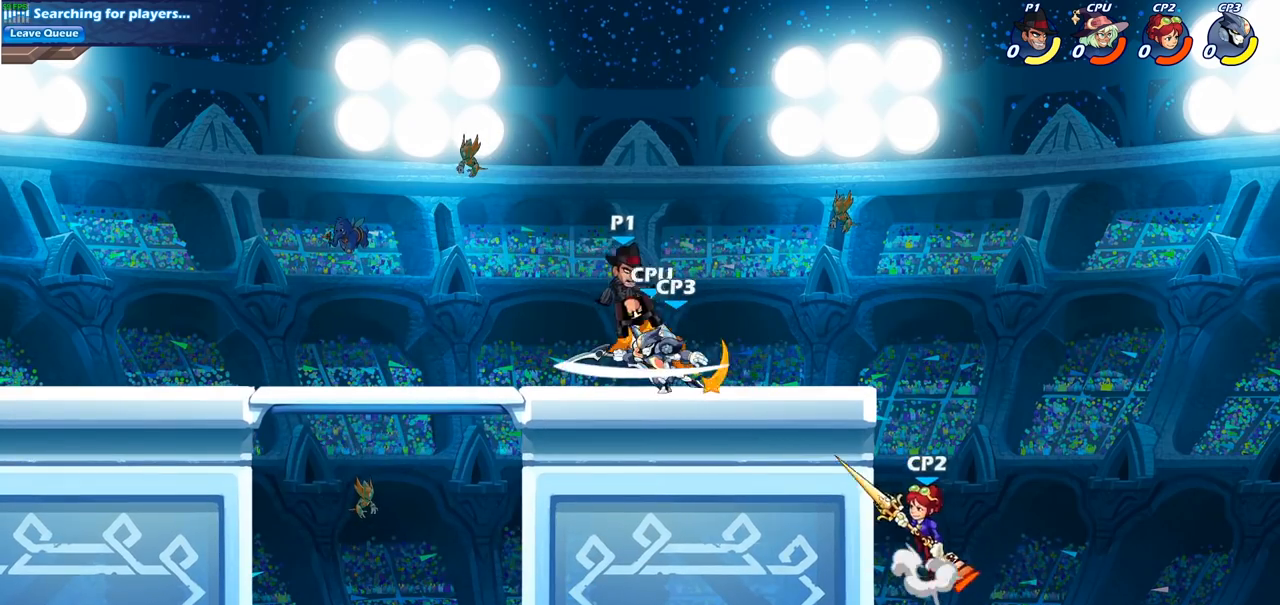
{"buttons": [], "left_stick": "center", "right_stick": "center", "events": []}
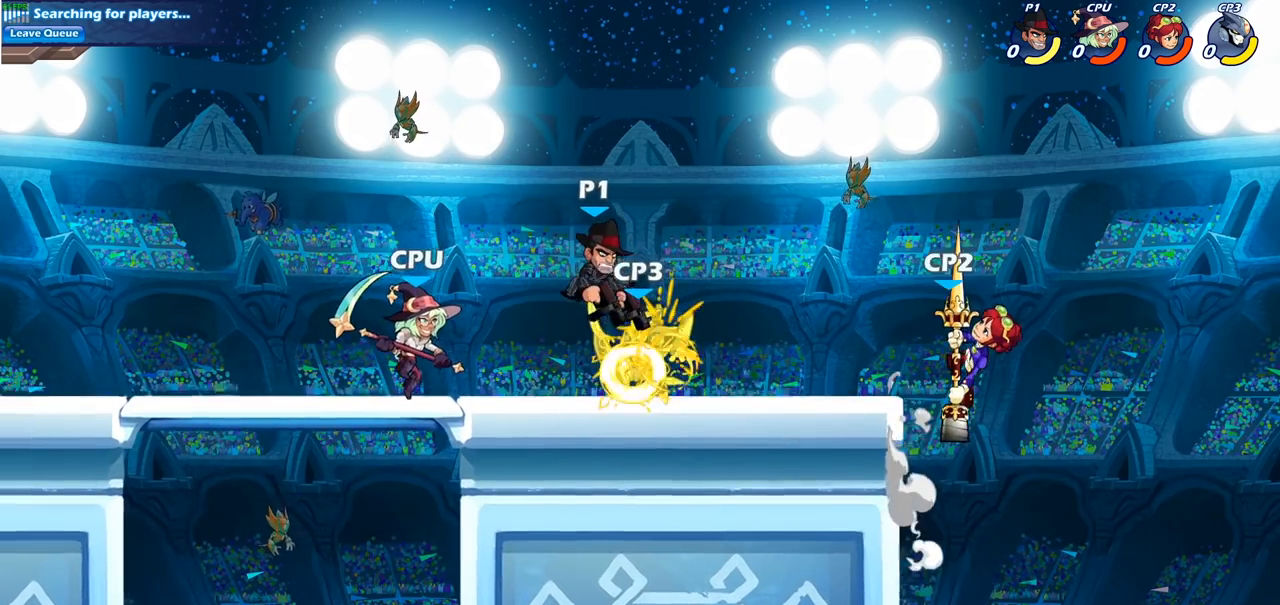
{"buttons": ["SQUARE"], "left_stick": "center", "right_stick": "center", "events": [[183, "R2", "down"], [200, "left_stick", "down"], [233, "SQUARE", "down"], [317, "R2", "up"], [350, "SQUARE", "up"], [350, "left_stick", "center"], [433, "SQUARE", "down"]]}
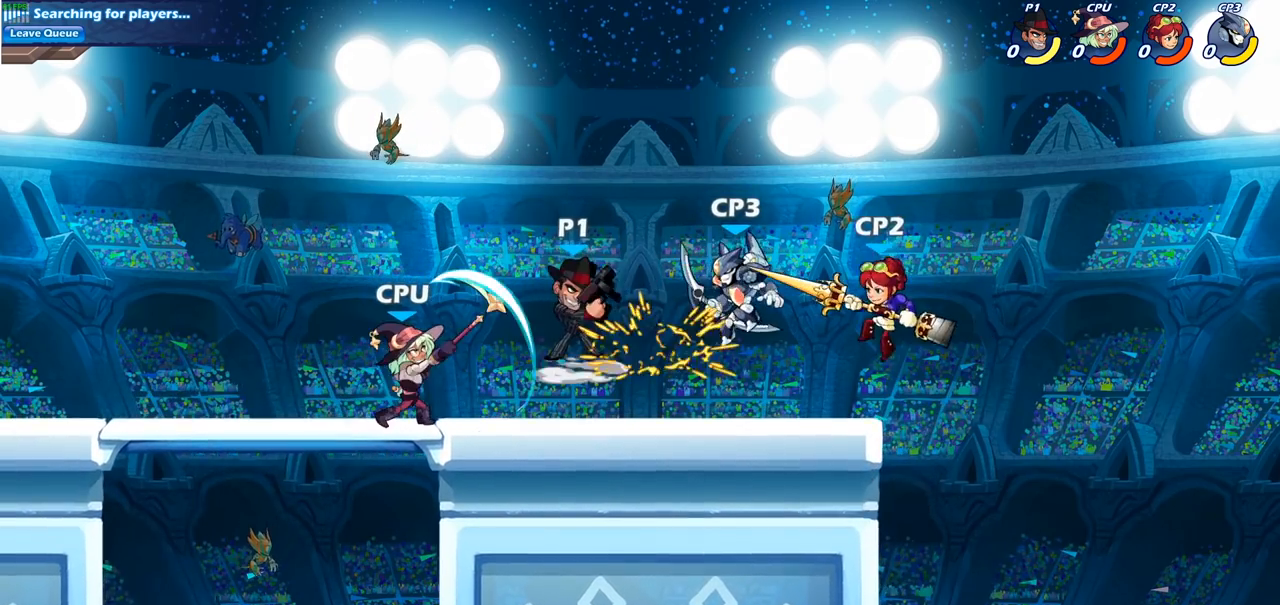
{"buttons": ["CROSS", "SQUARE"], "left_stick": "right", "right_stick": "center", "events": [[33, "SQUARE", "up"], [133, "SQUARE", "down"], [217, "SQUARE", "up"], [367, "left_stick", "right"], [433, "CROSS", "down"], [483, "SQUARE", "down"]]}
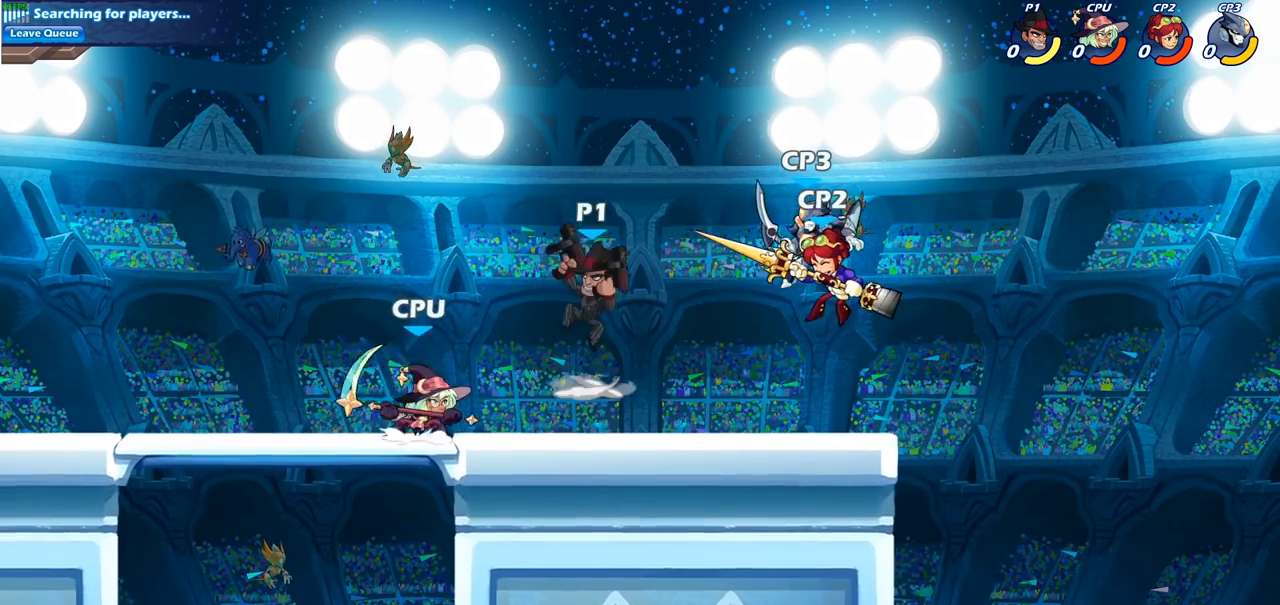
{"buttons": [], "left_stick": "right", "right_stick": "center", "events": [[17, "CROSS", "up"], [67, "SQUARE", "up"]]}
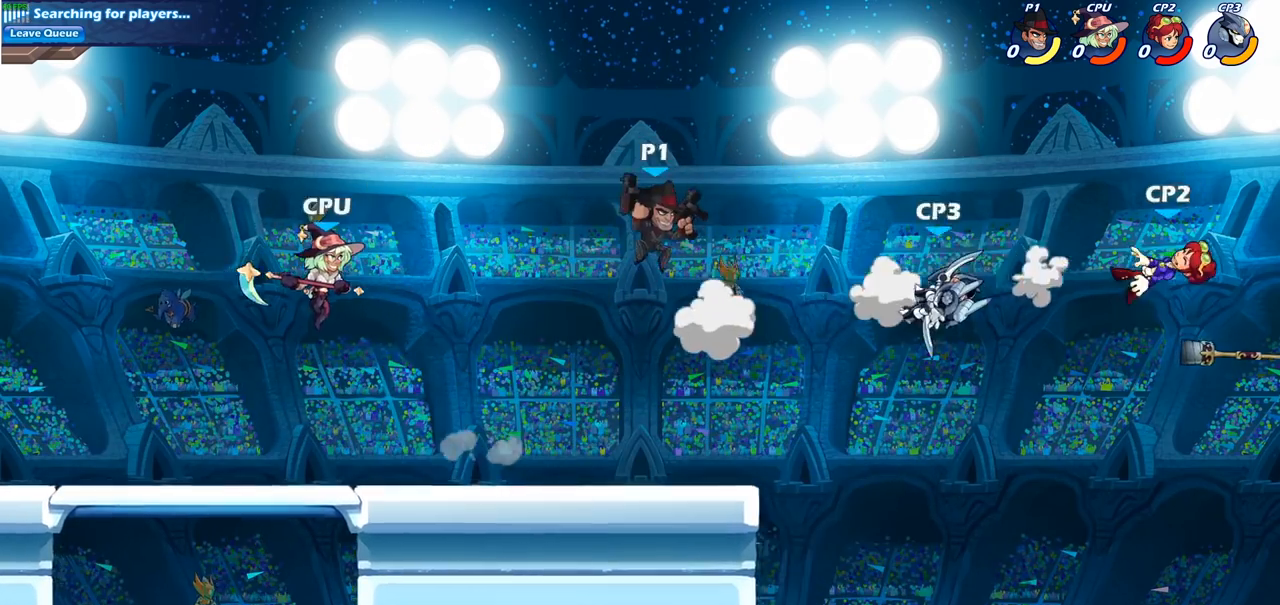
{"buttons": [], "left_stick": "up-left", "right_stick": "center", "events": [[67, "left_stick", "down"], [283, "left_stick", "right"], [317, "CIRCLE", "down"], [350, "left_stick", "up-right"], [433, "CIRCLE", "up"], [500, "left_stick", "up-left"]]}
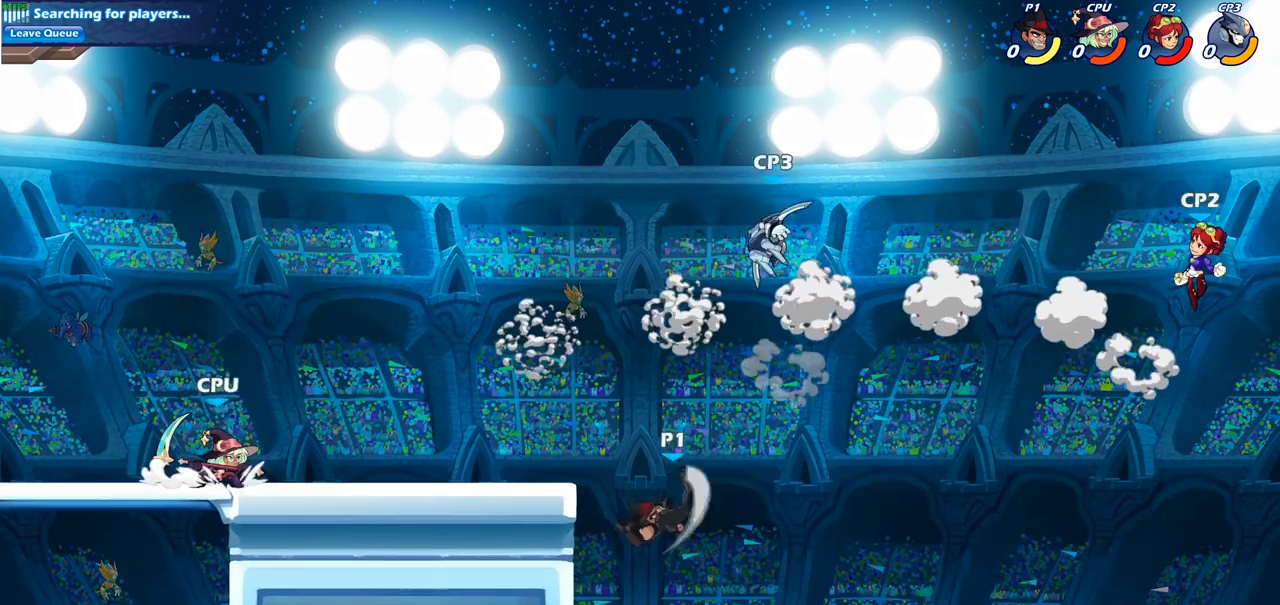
{"buttons": [], "left_stick": "left", "right_stick": "center", "events": [[50, "left_stick", "left"]]}
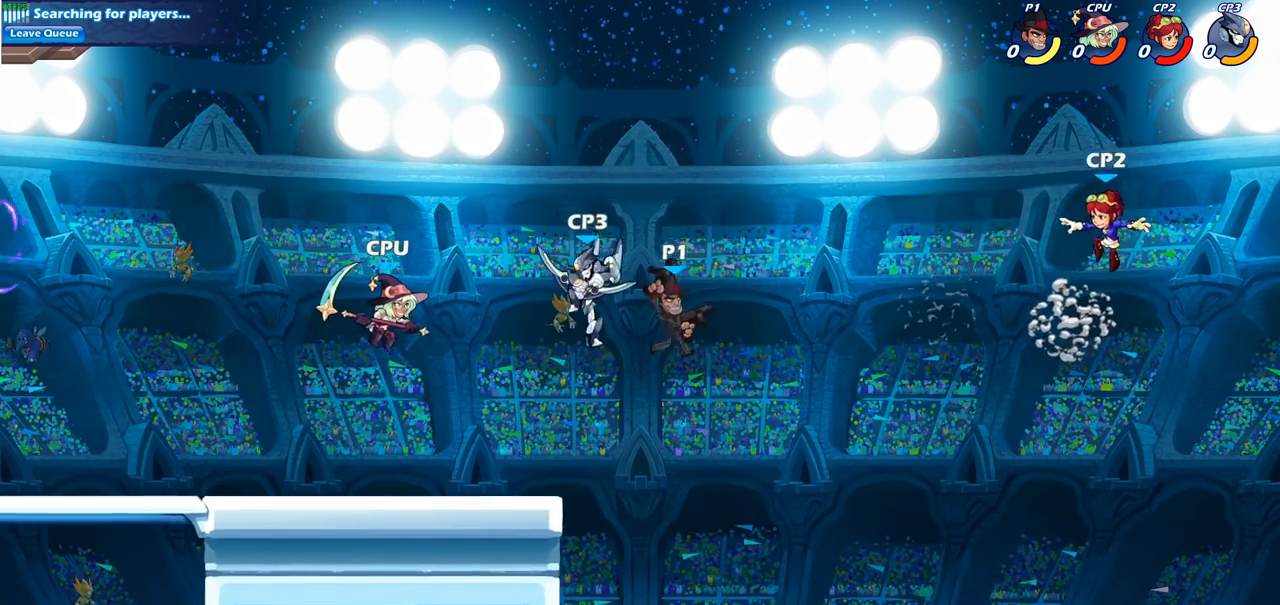
{"buttons": [], "left_stick": "up-left", "right_stick": "center", "events": [[200, "left_stick", "up-right"], [467, "left_stick", "up-left"]]}
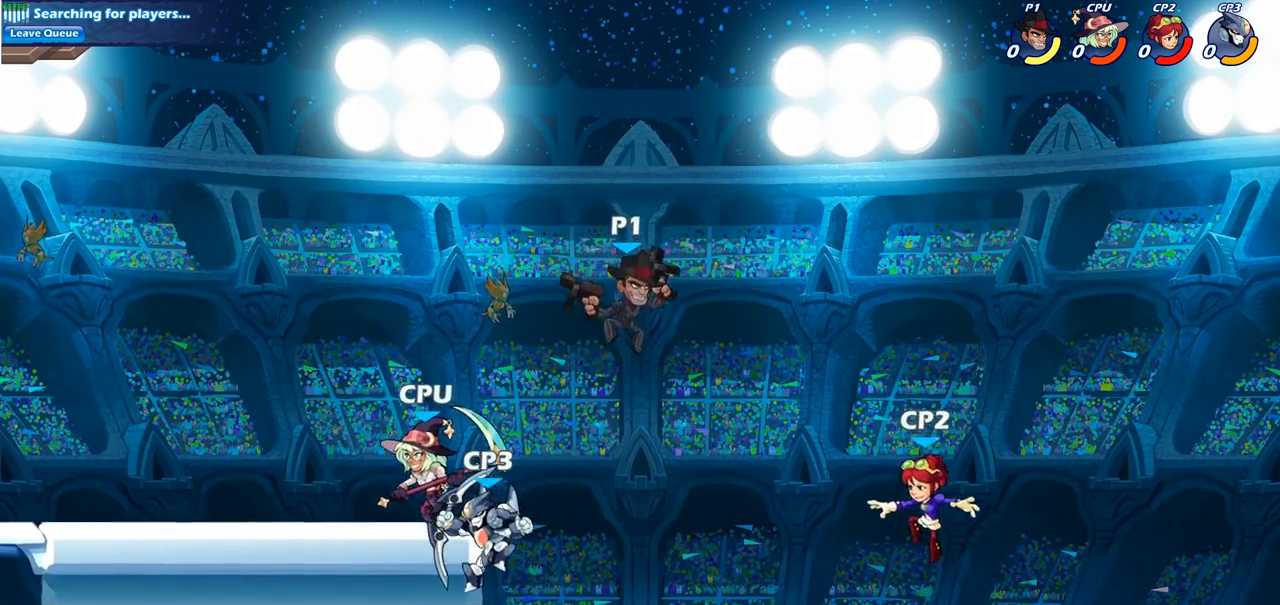
{"buttons": [], "left_stick": "up-left", "right_stick": "center", "events": [[67, "SQUARE", "down"], [167, "SQUARE", "up"]]}
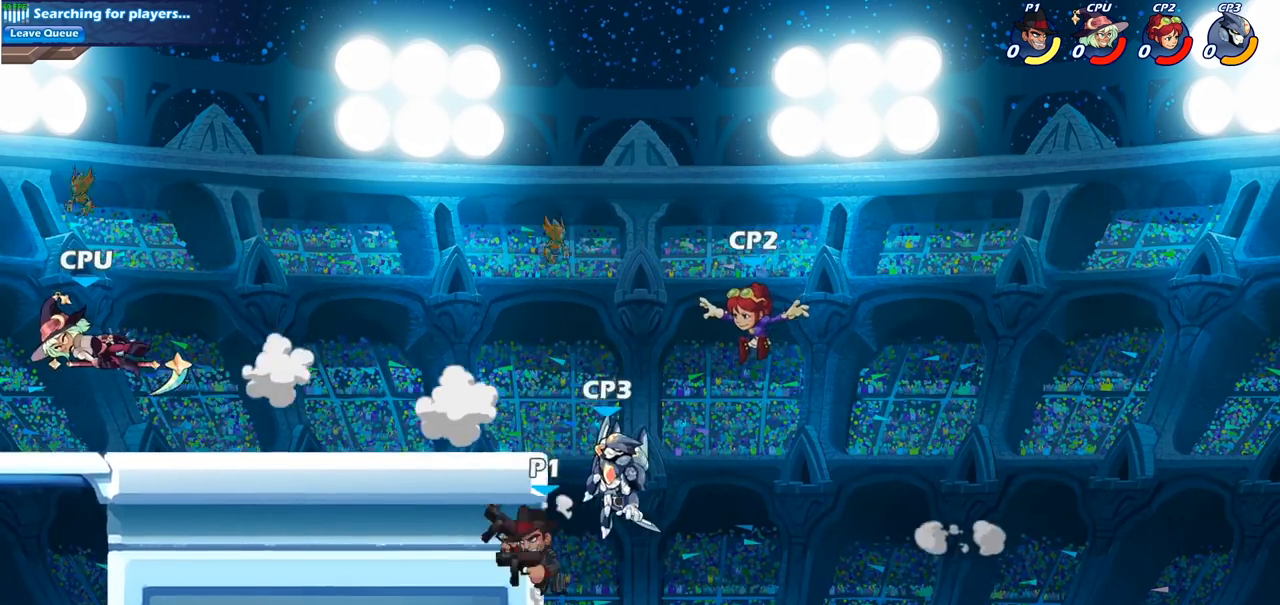
{"buttons": ["SQUARE"], "left_stick": "up-left", "right_stick": "center", "events": [[50, "left_stick", "up-right"], [217, "left_stick", "up-left"], [233, "CROSS", "down"], [350, "CROSS", "up"], [417, "CROSS", "down"], [450, "SQUARE", "down"], [500, "CROSS", "up"]]}
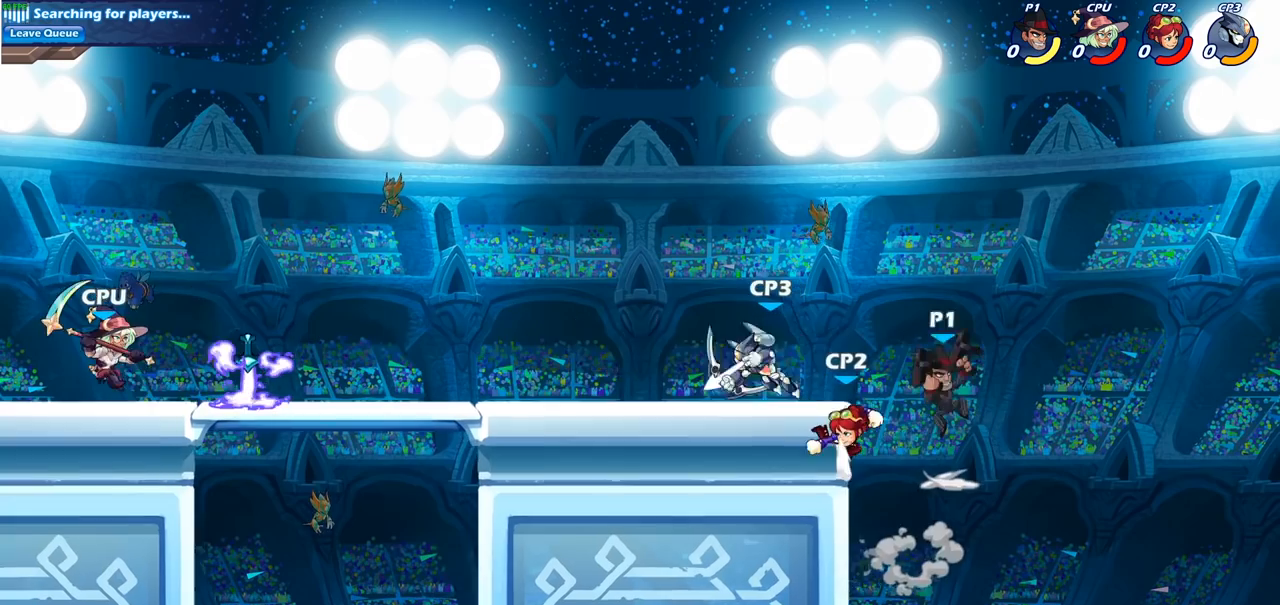
{"buttons": [], "left_stick": "right", "right_stick": "center", "events": [[50, "SQUARE", "up"], [433, "left_stick", "right"]]}
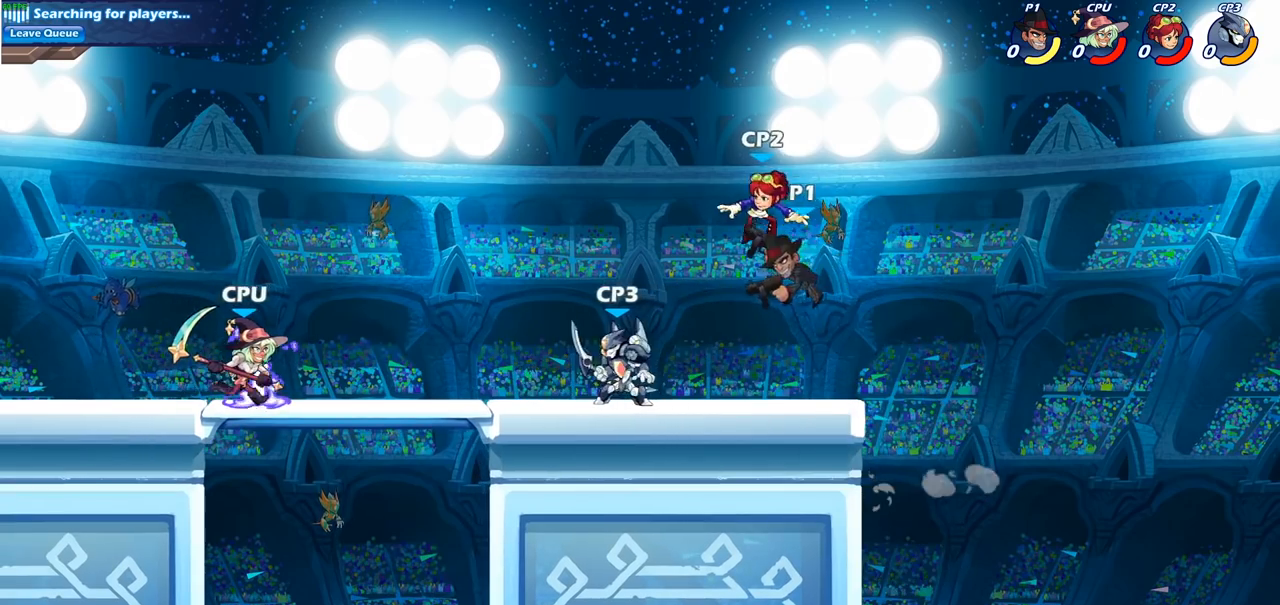
{"buttons": [], "left_stick": "center", "right_stick": "center", "events": [[150, "left_stick", "left"], [267, "left_stick", "down-left"], [333, "SQUARE", "down"], [433, "SQUARE", "up"], [450, "left_stick", "center"]]}
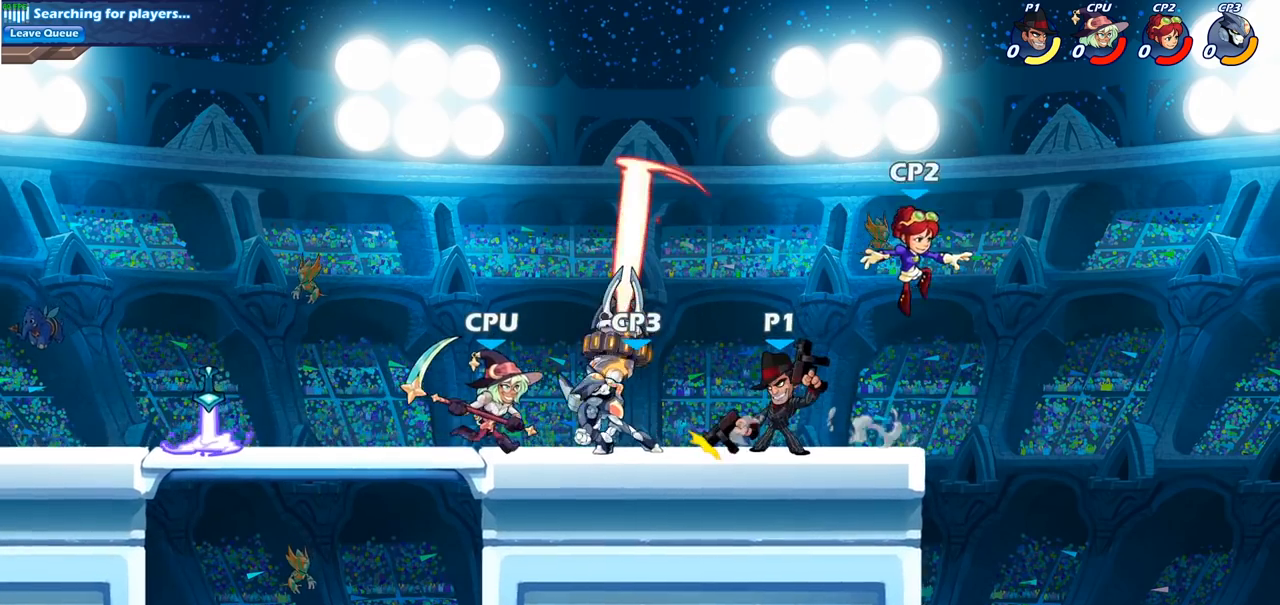
{"buttons": [], "left_stick": "center", "right_stick": "center", "events": []}
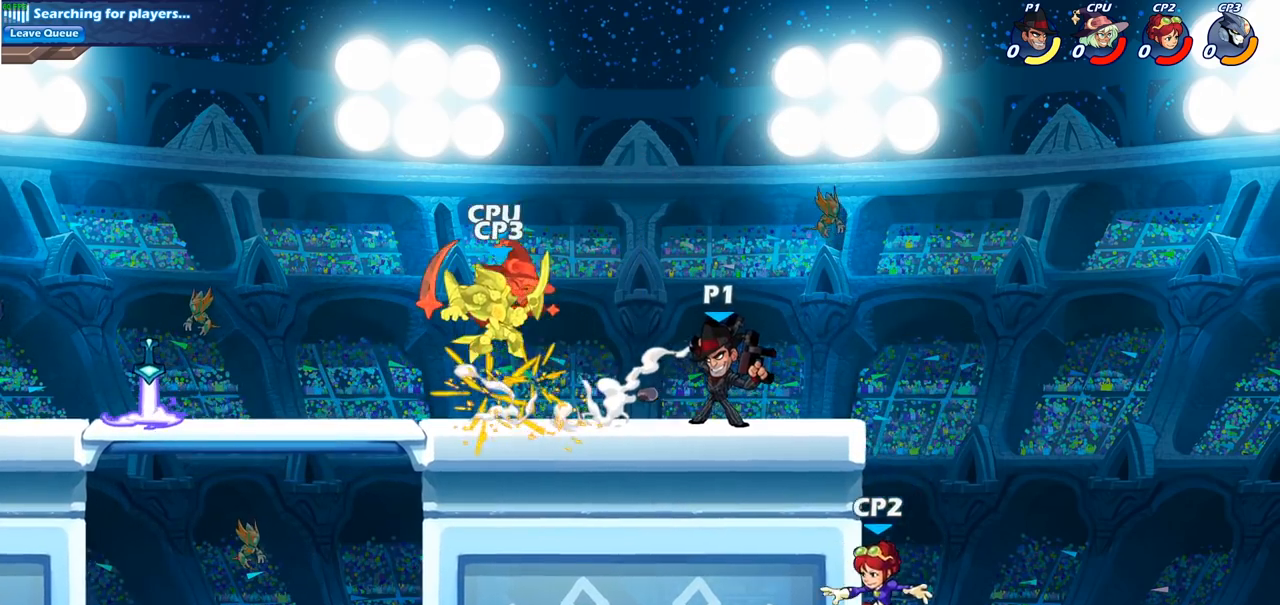
{"buttons": [], "left_stick": "left", "right_stick": "center", "events": [[17, "left_stick", "left"], [67, "CROSS", "down"], [117, "SQUARE", "down"], [217, "CROSS", "up"], [217, "SQUARE", "up"]]}
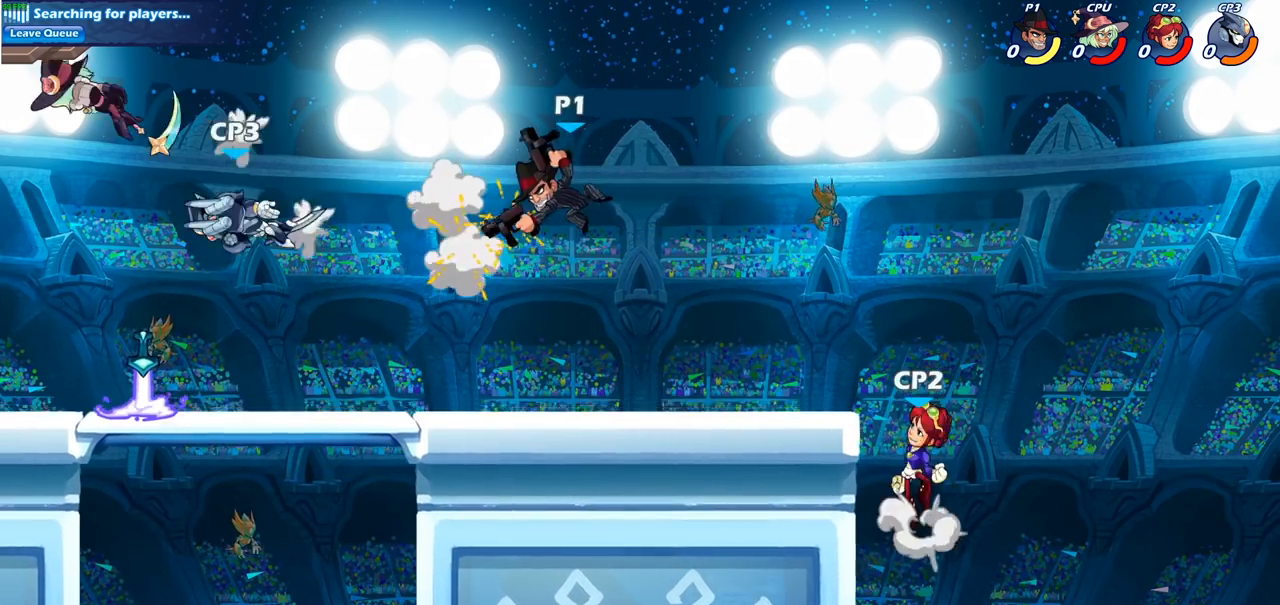
{"buttons": ["R2"], "left_stick": "left", "right_stick": "center", "events": [[117, "left_stick", "down-left"], [300, "left_stick", "left"], [483, "R2", "down"]]}
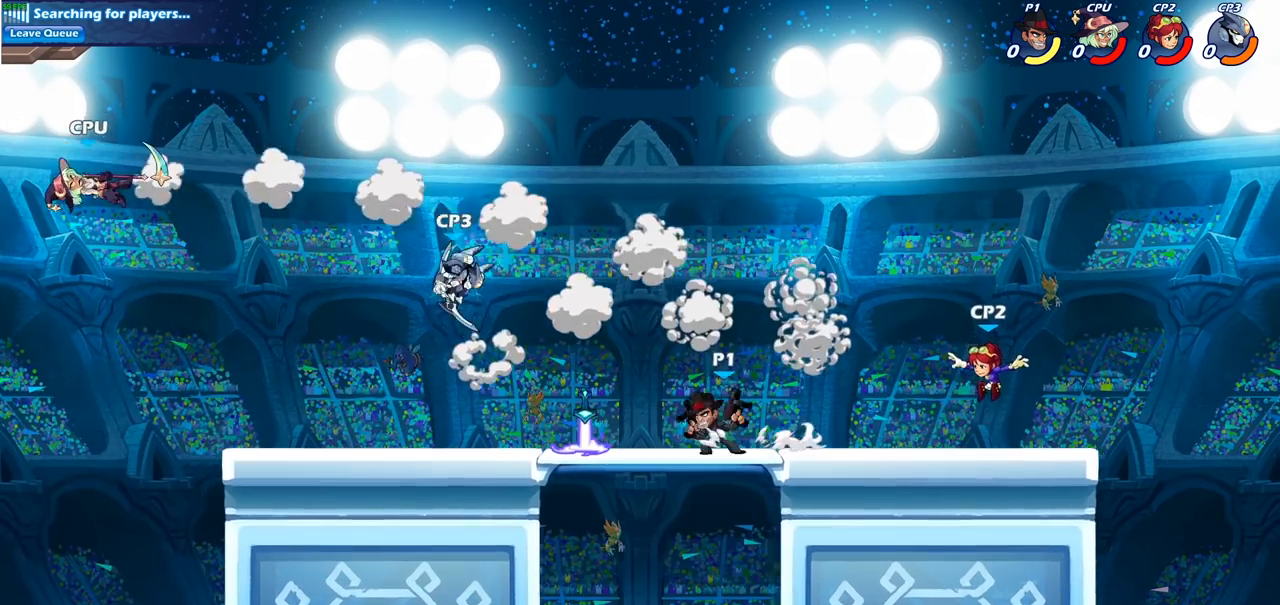
{"buttons": [], "left_stick": "center", "right_stick": "center", "events": [[83, "left_stick", "down-left"], [100, "R2", "up"], [117, "SQUARE", "down"], [217, "SQUARE", "up"], [283, "left_stick", "center"]]}
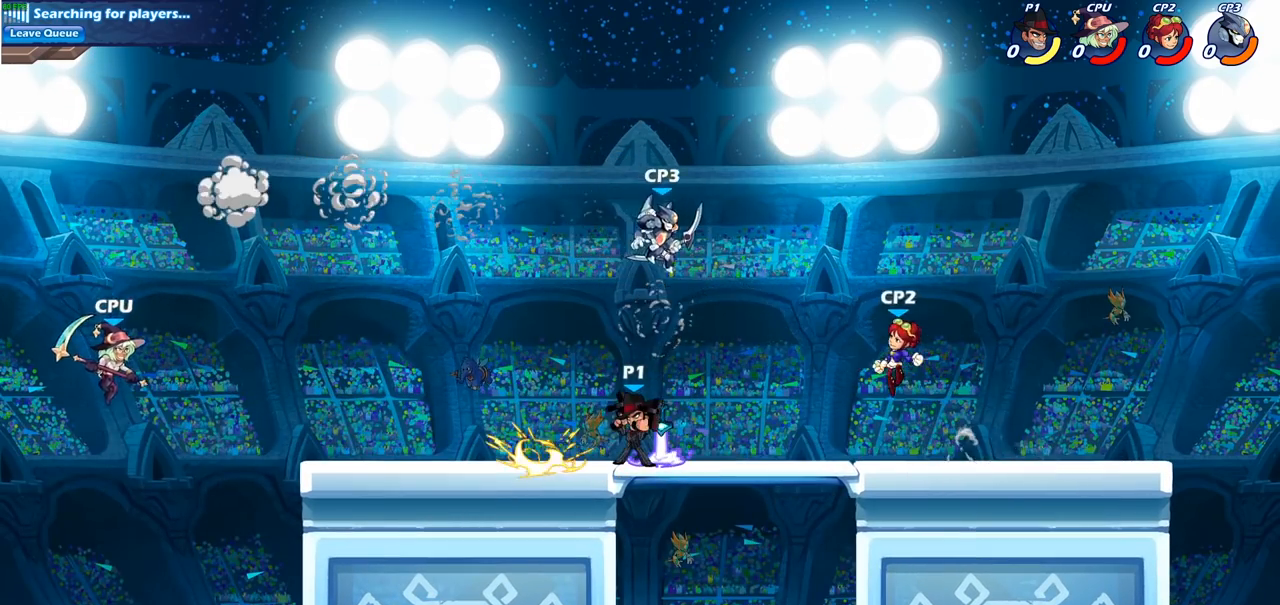
{"buttons": ["CROSS"], "left_stick": "up-left", "right_stick": "center", "events": [[250, "left_stick", "up-left"], [383, "CROSS", "down"]]}
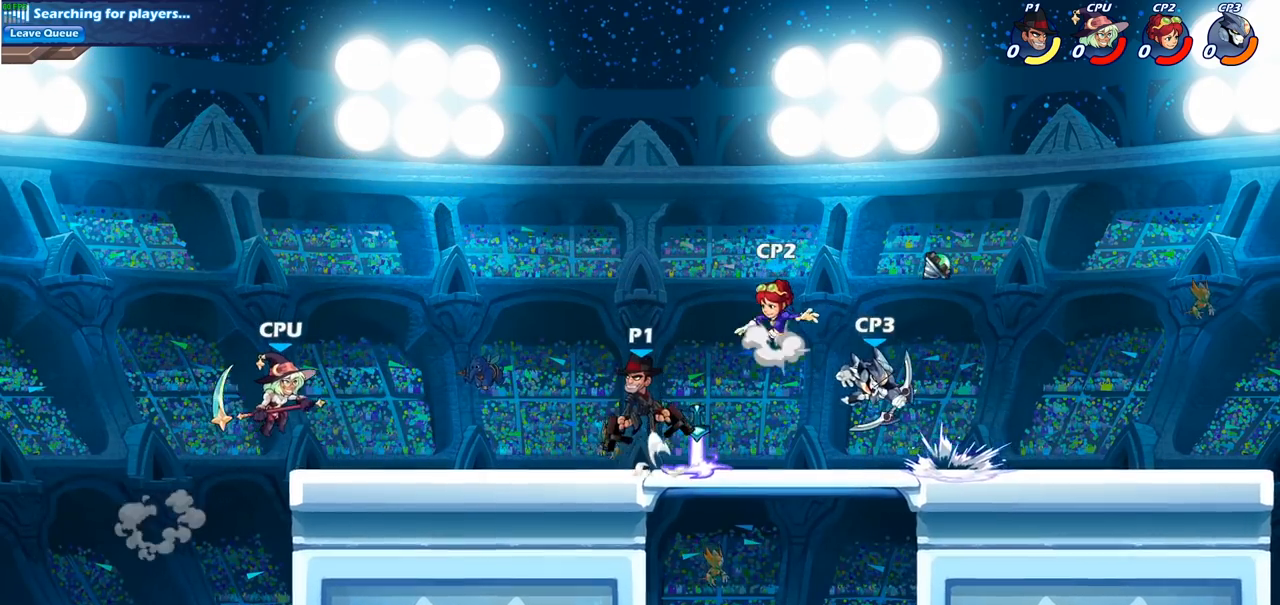
{"buttons": [], "left_stick": "center", "right_stick": "center", "events": [[50, "CROSS", "up"], [233, "left_stick", "down-left"], [267, "SQUARE", "down"], [367, "SQUARE", "up"], [367, "left_stick", "center"]]}
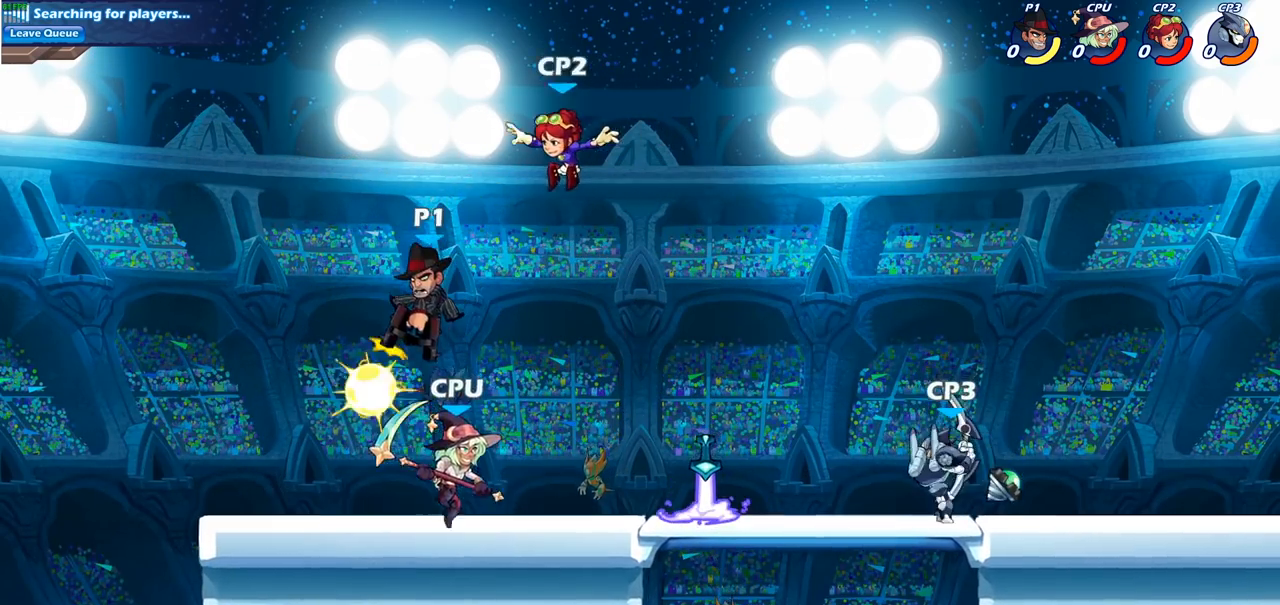
{"buttons": [], "left_stick": "up-left", "right_stick": "center", "events": [[117, "left_stick", "left"], [467, "left_stick", "up-left"]]}
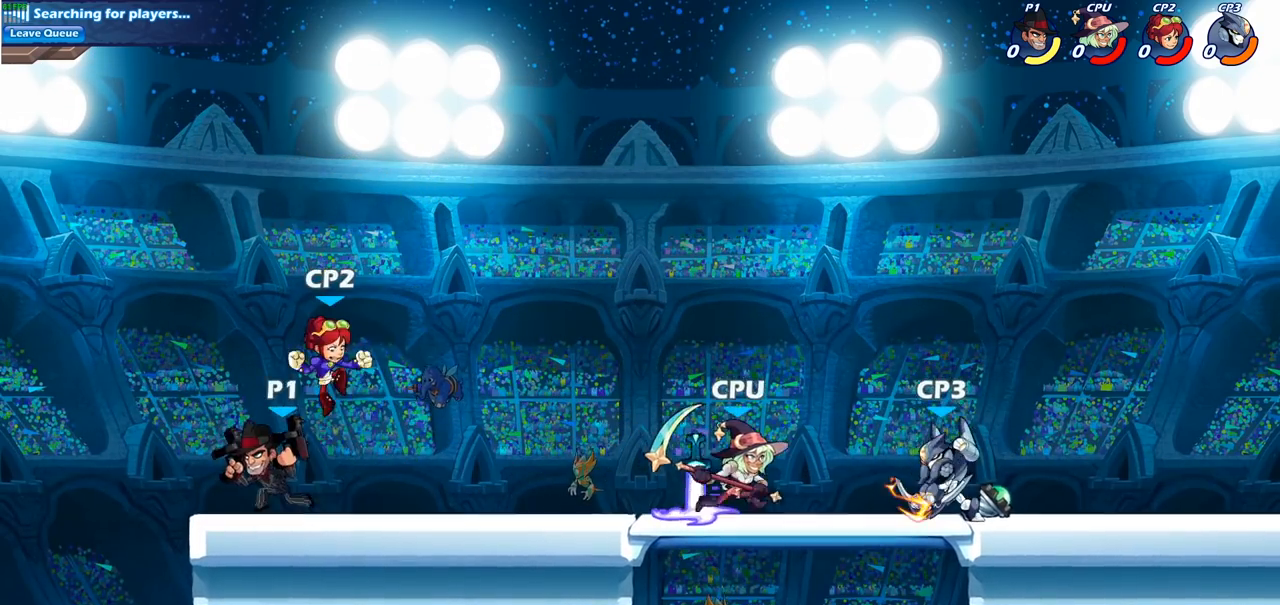
{"buttons": [], "left_stick": "center", "right_stick": "center", "events": [[33, "left_stick", "right"], [83, "SQUARE", "down"], [100, "left_stick", "down"], [167, "SQUARE", "up"], [233, "left_stick", "center"]]}
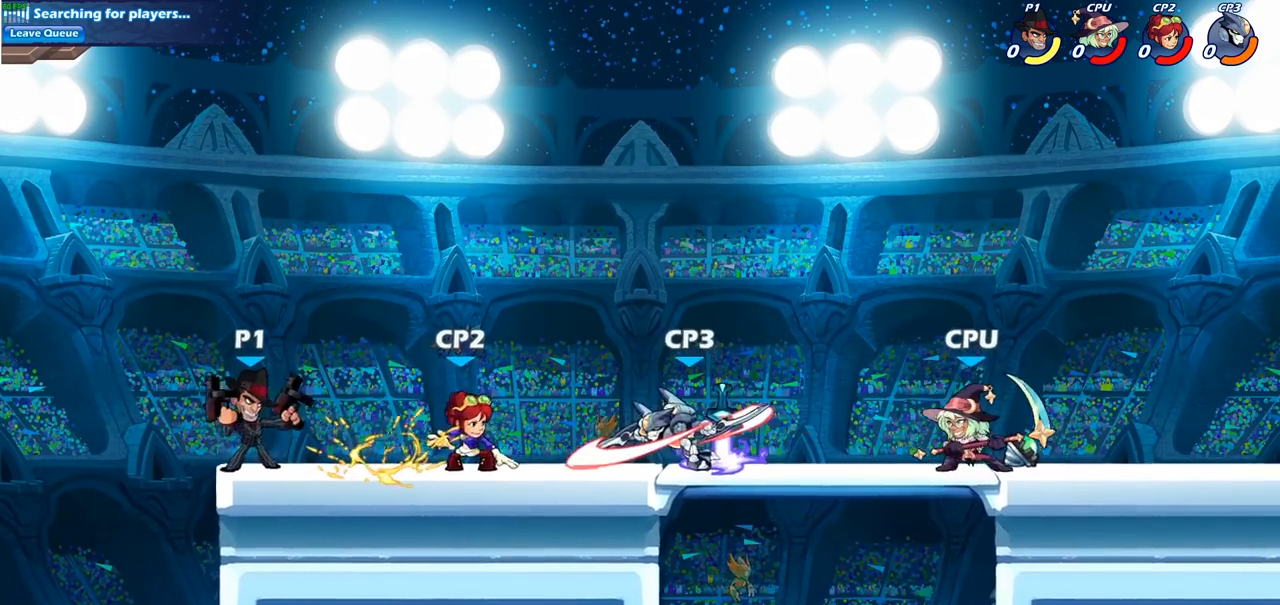
{"buttons": [], "left_stick": "right", "right_stick": "center", "events": [[167, "left_stick", "right"], [283, "CROSS", "down"], [333, "SQUARE", "down"], [417, "CROSS", "up"], [450, "SQUARE", "up"]]}
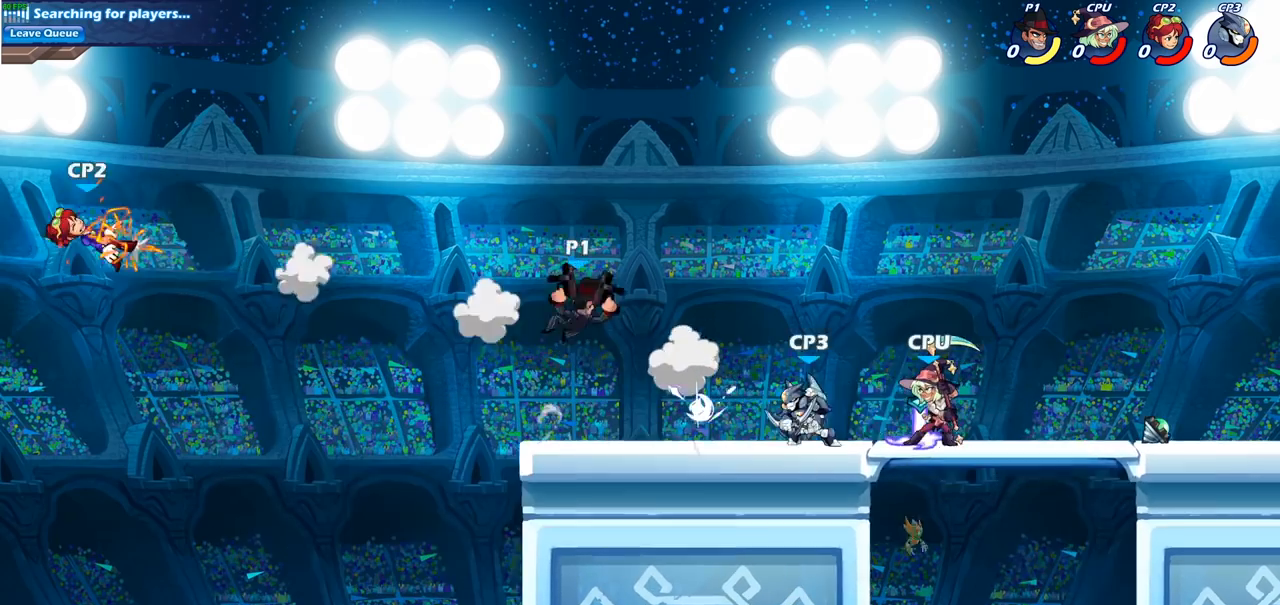
{"buttons": [], "left_stick": "right", "right_stick": "center", "events": []}
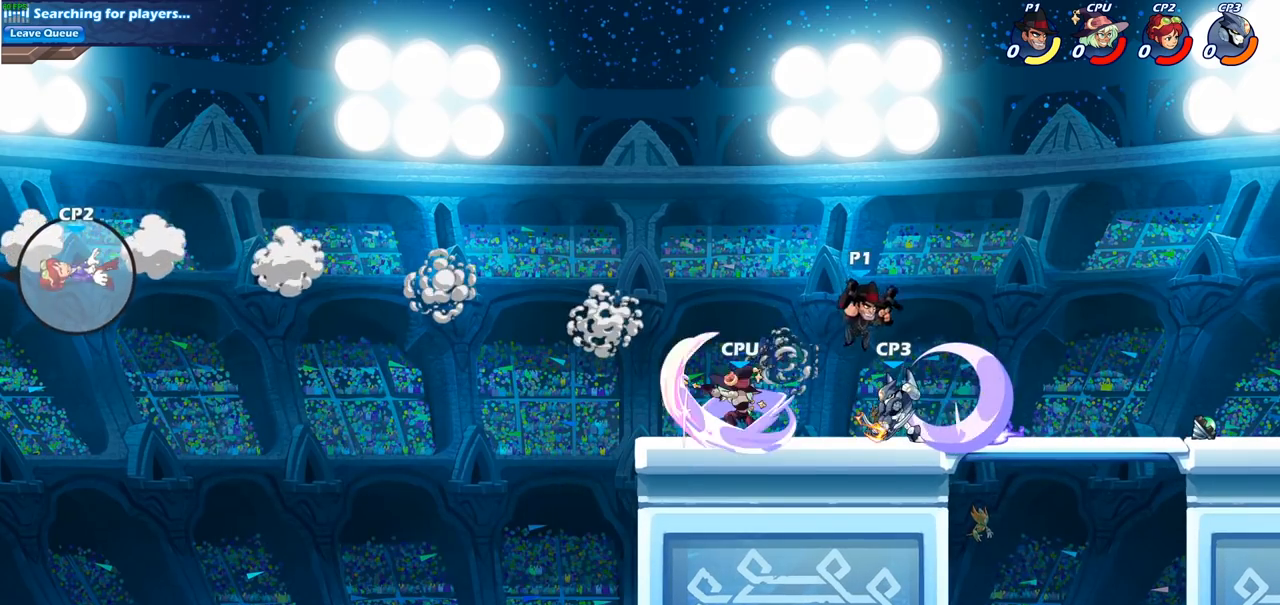
{"buttons": [], "left_stick": "down-left", "right_stick": "center", "events": [[33, "CROSS", "down"], [50, "left_stick", "up-right"], [150, "CROSS", "up"], [150, "R2", "down"], [300, "R2", "up"], [350, "left_stick", "down-right"], [433, "left_stick", "down-left"]]}
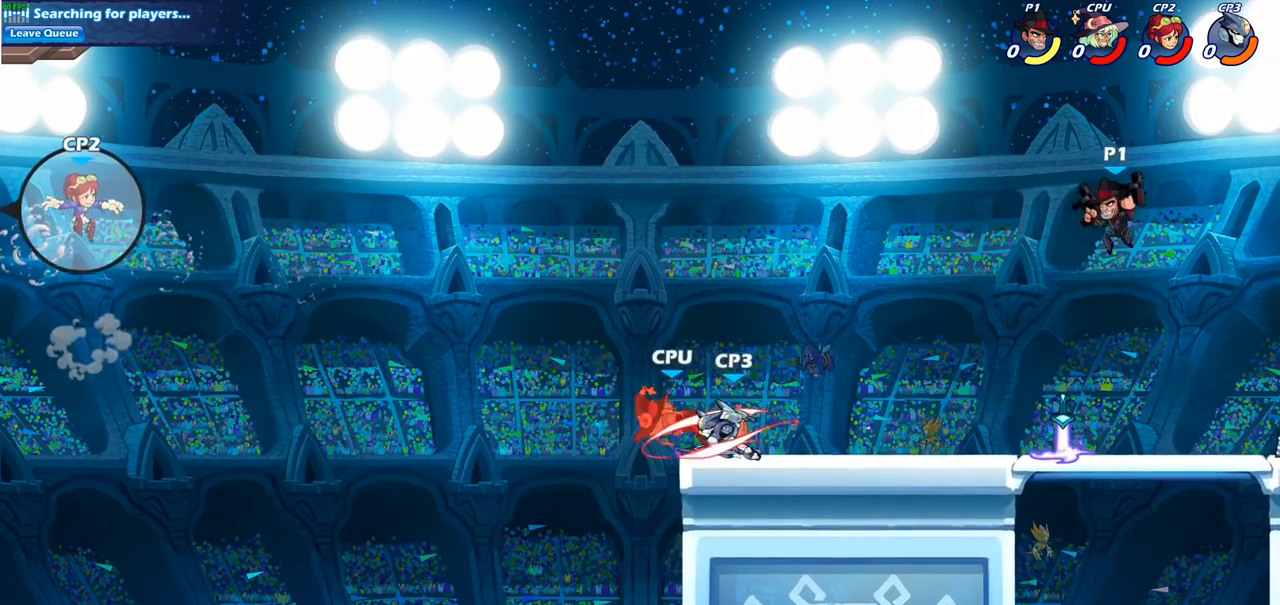
{"buttons": [], "left_stick": "left", "right_stick": "center", "events": [[17, "left_stick", "left"]]}
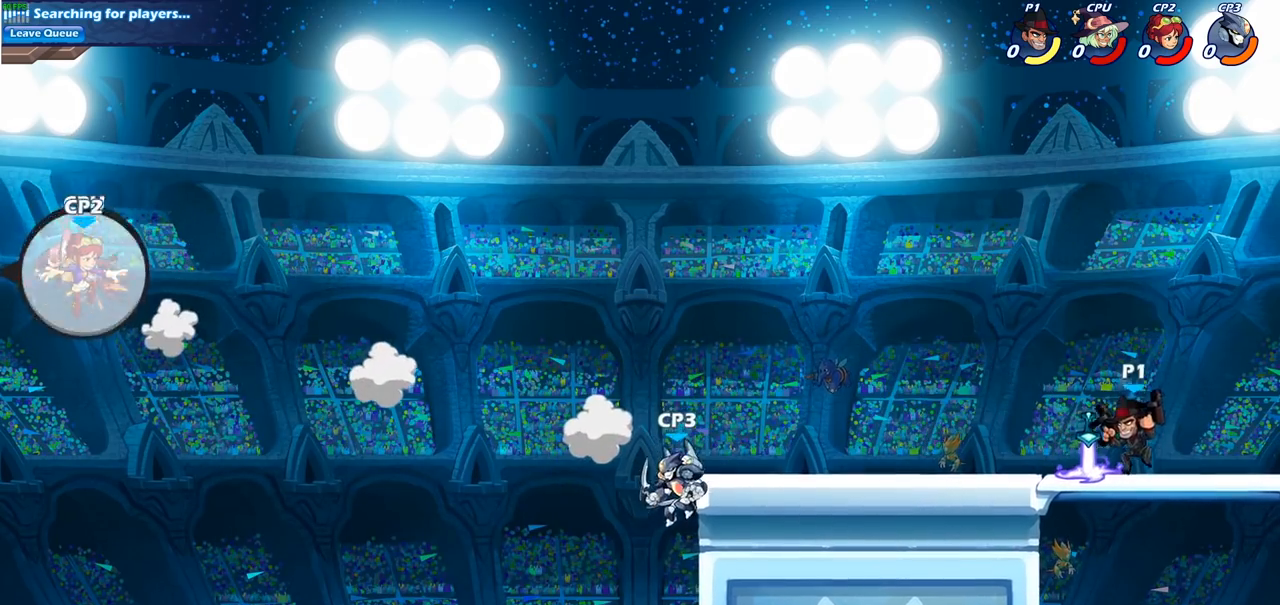
{"buttons": ["CIRCLE"], "left_stick": "center", "right_stick": "center", "events": [[83, "R2", "down"], [217, "R2", "up"], [383, "CIRCLE", "down"], [383, "left_stick", "center"]]}
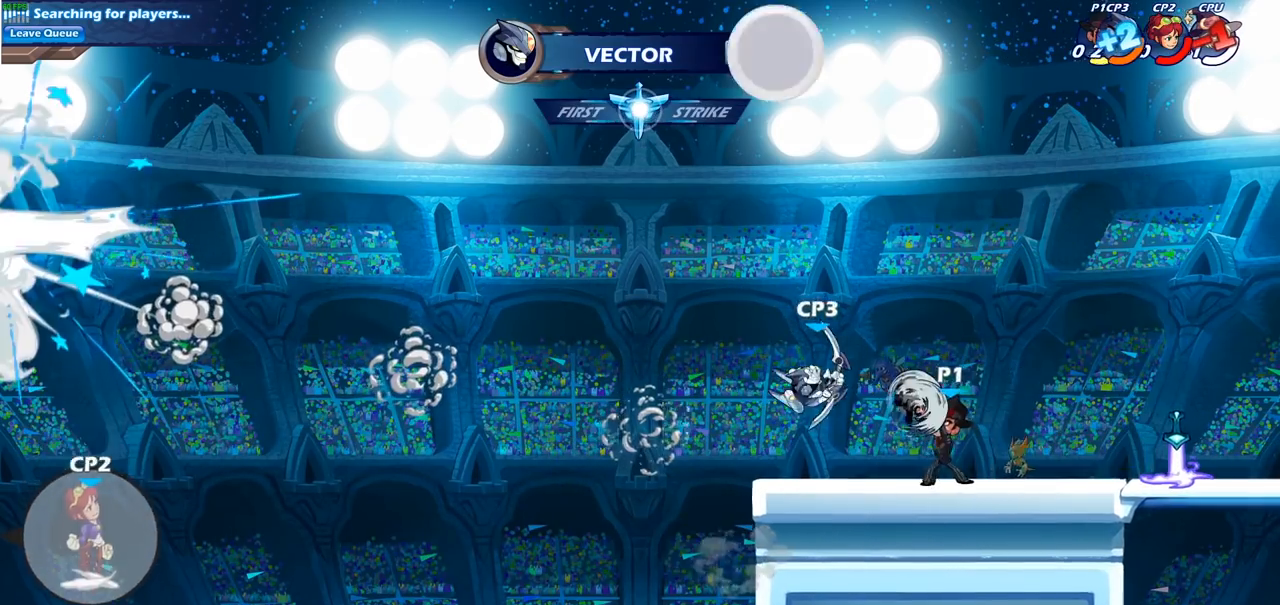
{"buttons": ["CIRCLE"], "left_stick": "center", "right_stick": "center", "events": []}